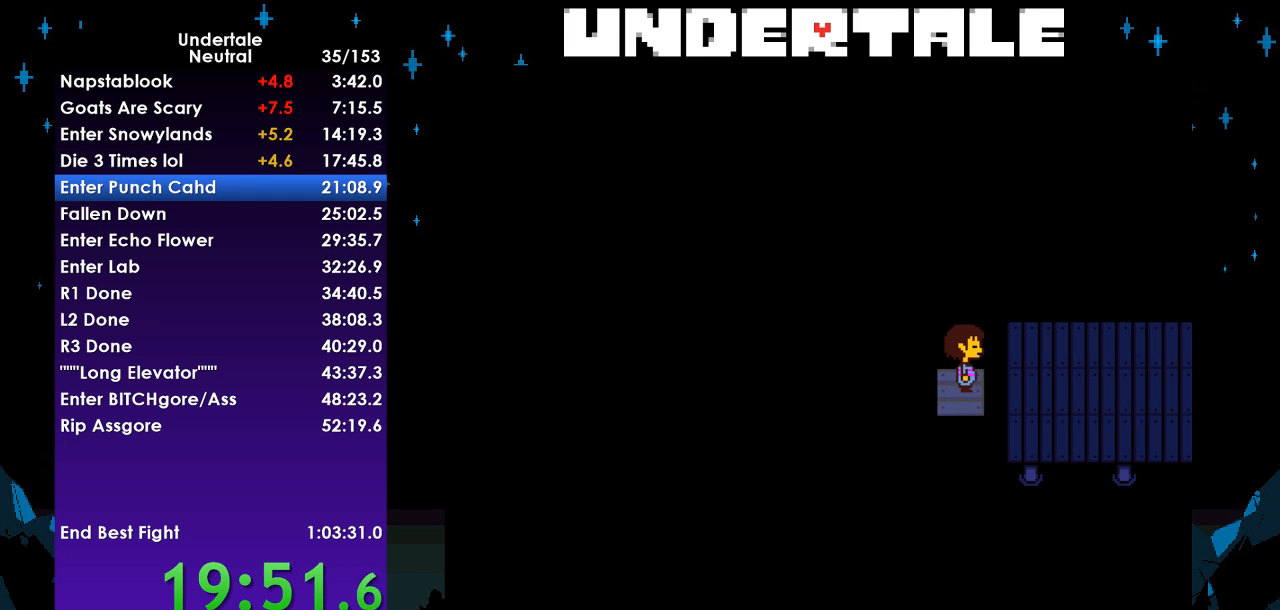
Gameplay with keyboard; each line is a JSON object with the keys held at the frame after it. "events" lists presses ("down") and releases ("up") of "c", "ctrl", "down", "left", "return", "right", "shift", "up", "x" and "z" between this image and that frame as [ms after this image, input, new state], when the widget could be followed in between. No other keys are recorded. Mouse input is not recorded.
{"keys": ["down", "right"], "events": []}
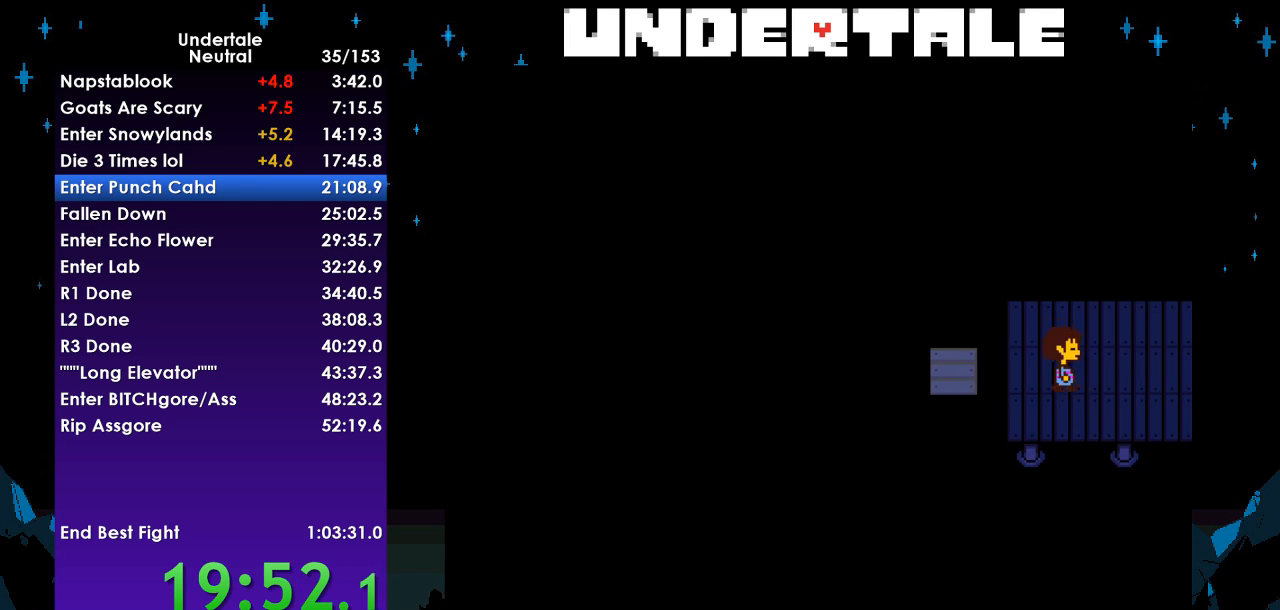
{"keys": ["down", "right"], "events": []}
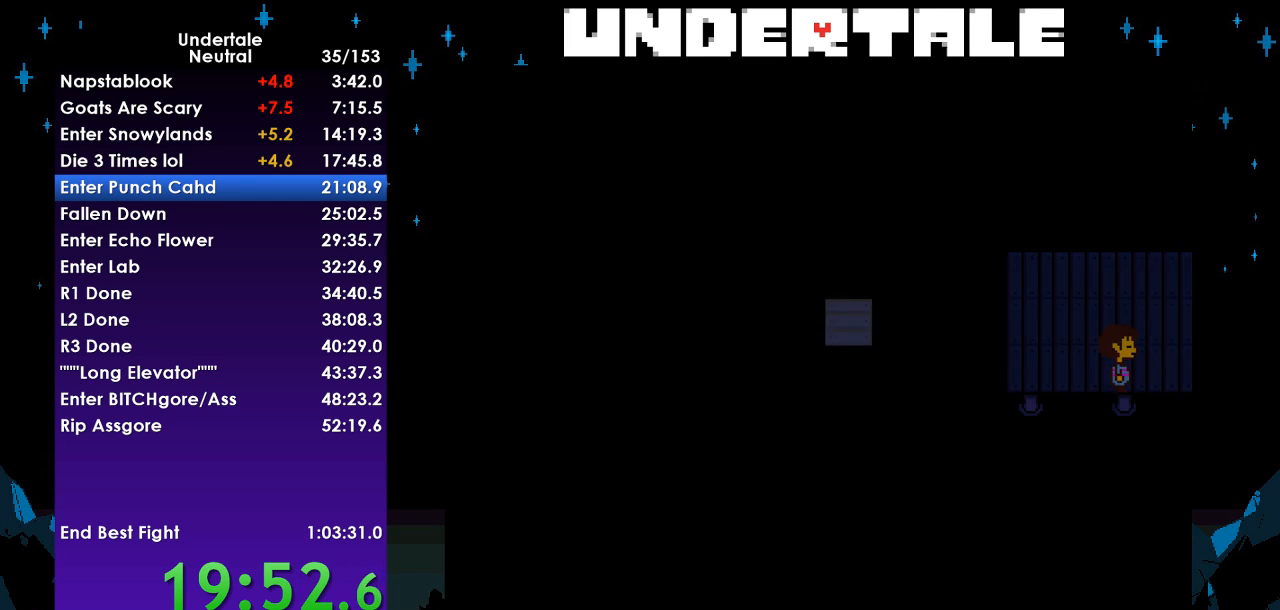
{"keys": ["down", "right"], "events": []}
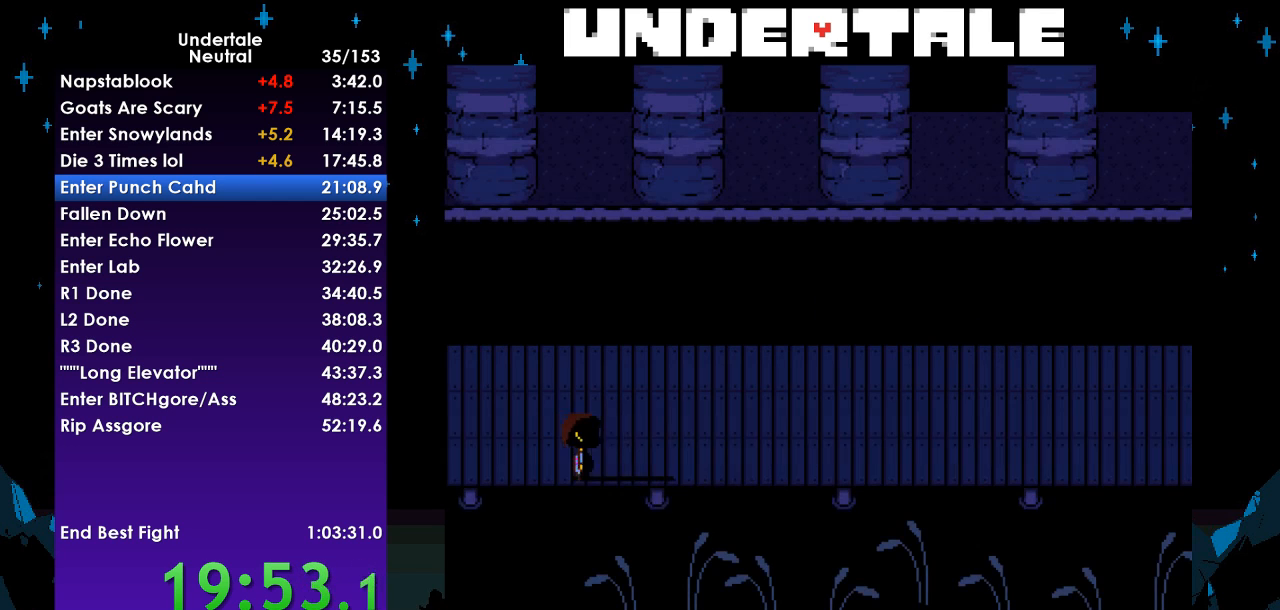
{"keys": ["right"], "events": [[100, "down", "up"]]}
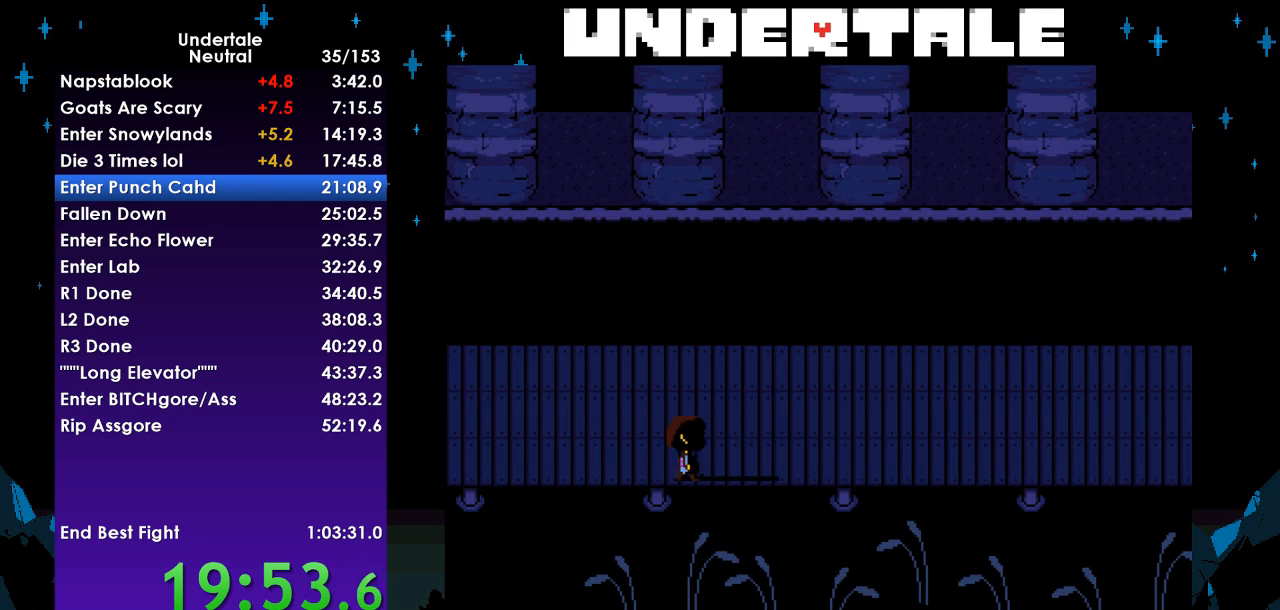
{"keys": ["right"], "events": [[33, "down", "down"], [100, "down", "up"], [167, "down", "down"], [267, "down", "up"], [367, "down", "down"], [400, "down", "up"]]}
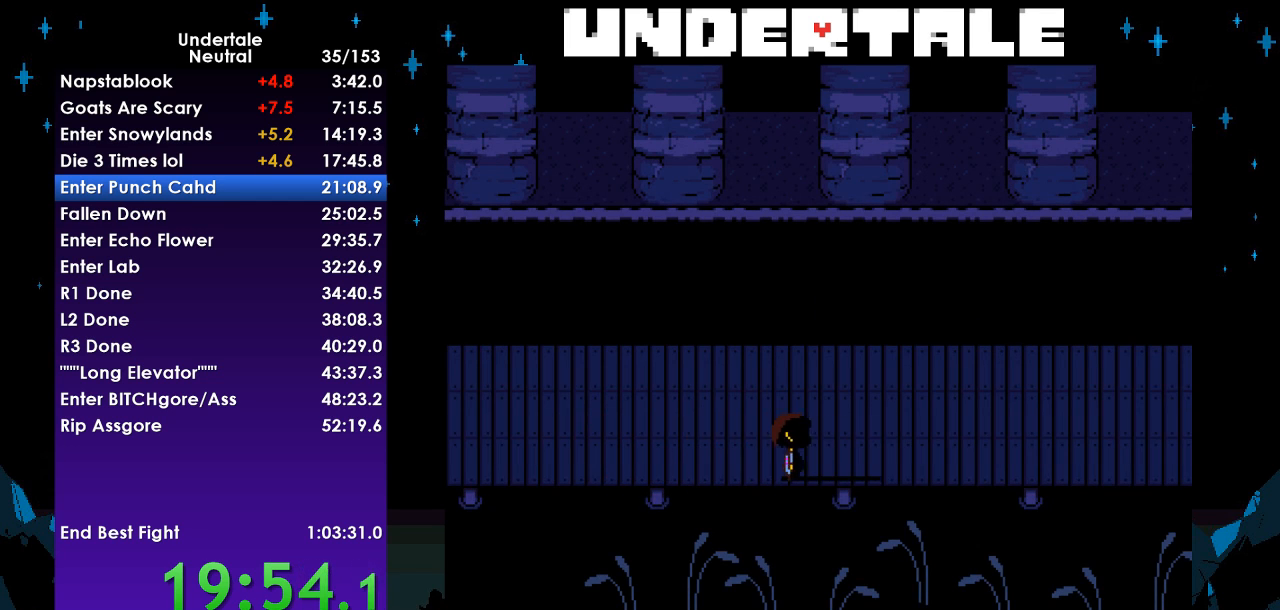
{"keys": ["right"], "events": []}
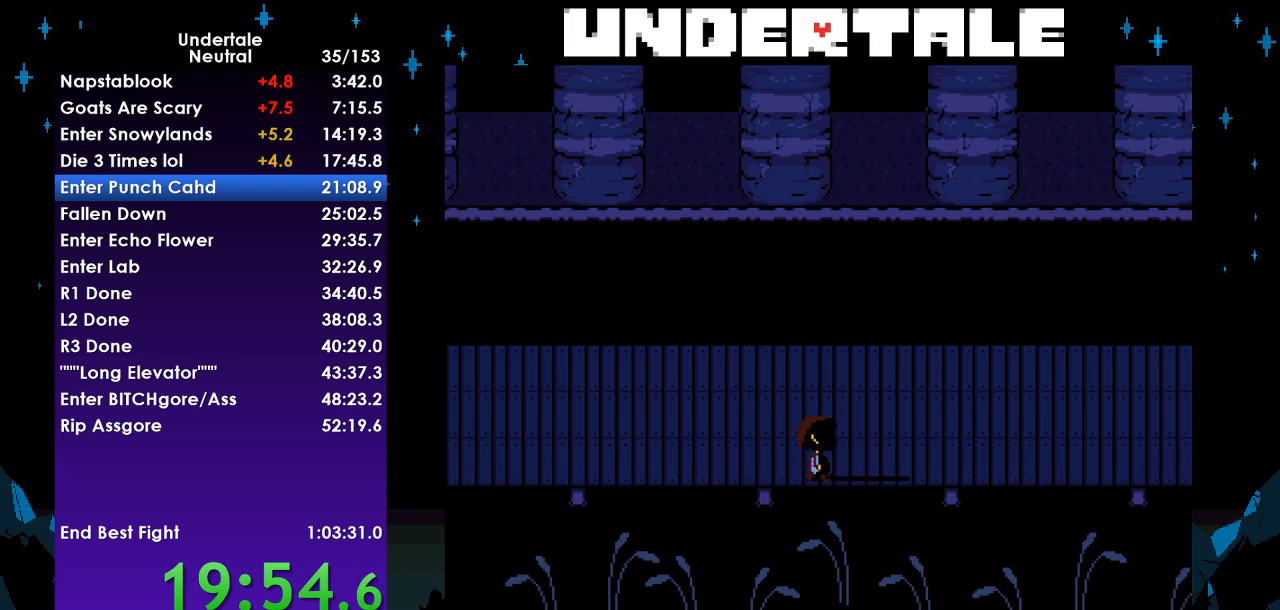
{"keys": ["right"], "events": []}
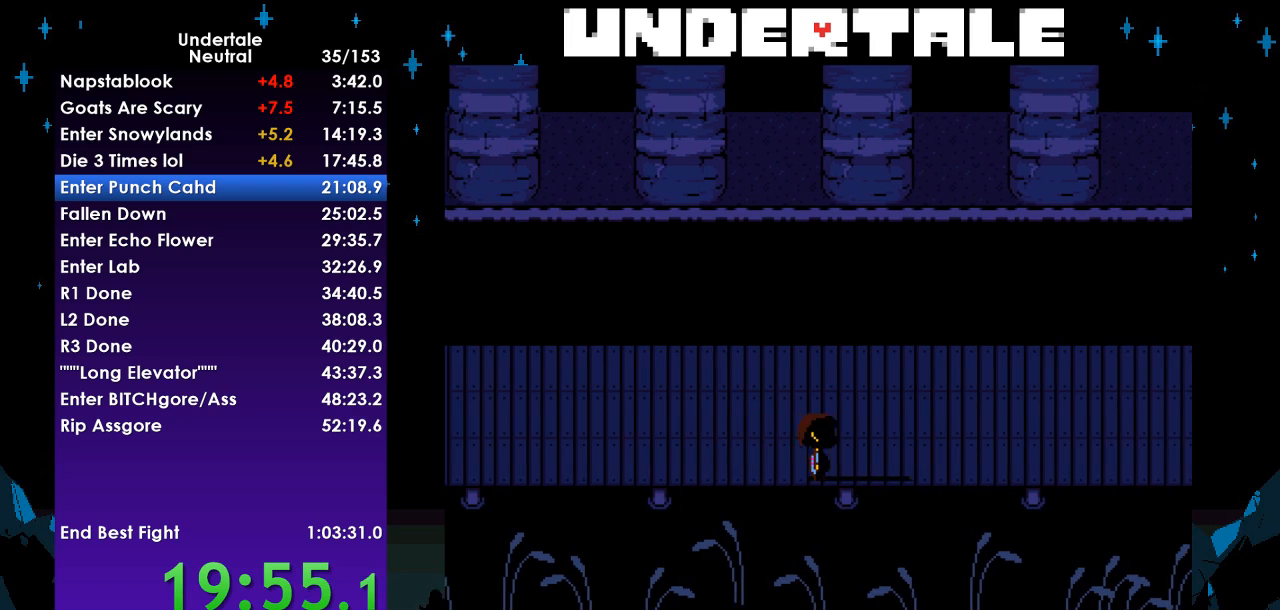
{"keys": ["right"], "events": []}
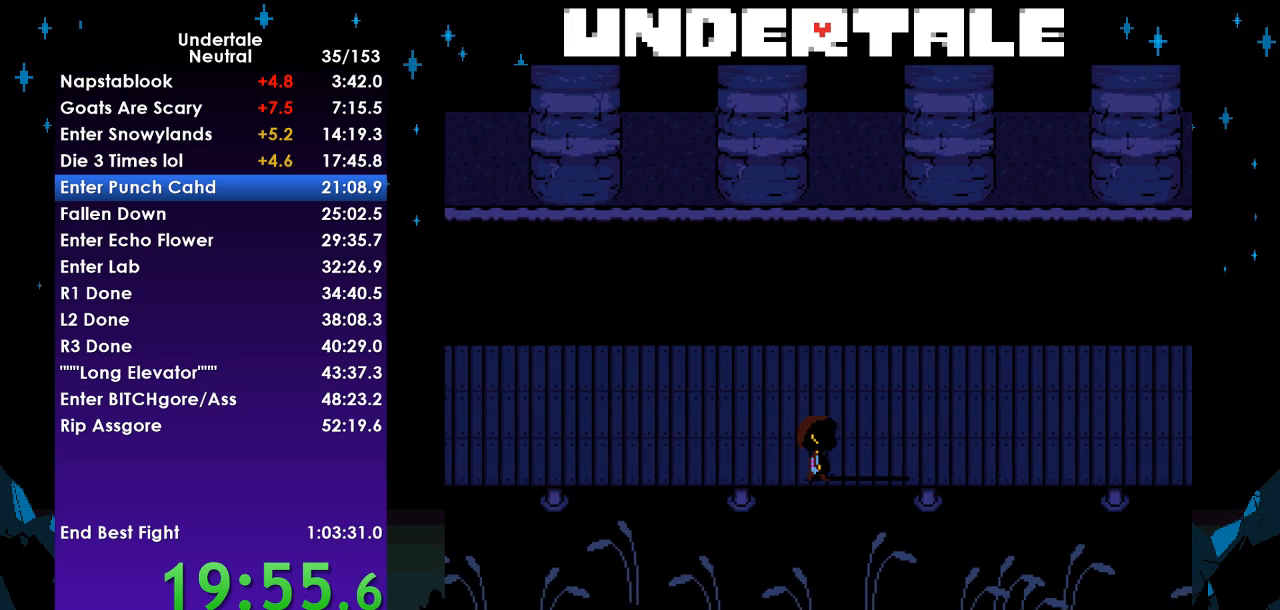
{"keys": ["right"], "events": []}
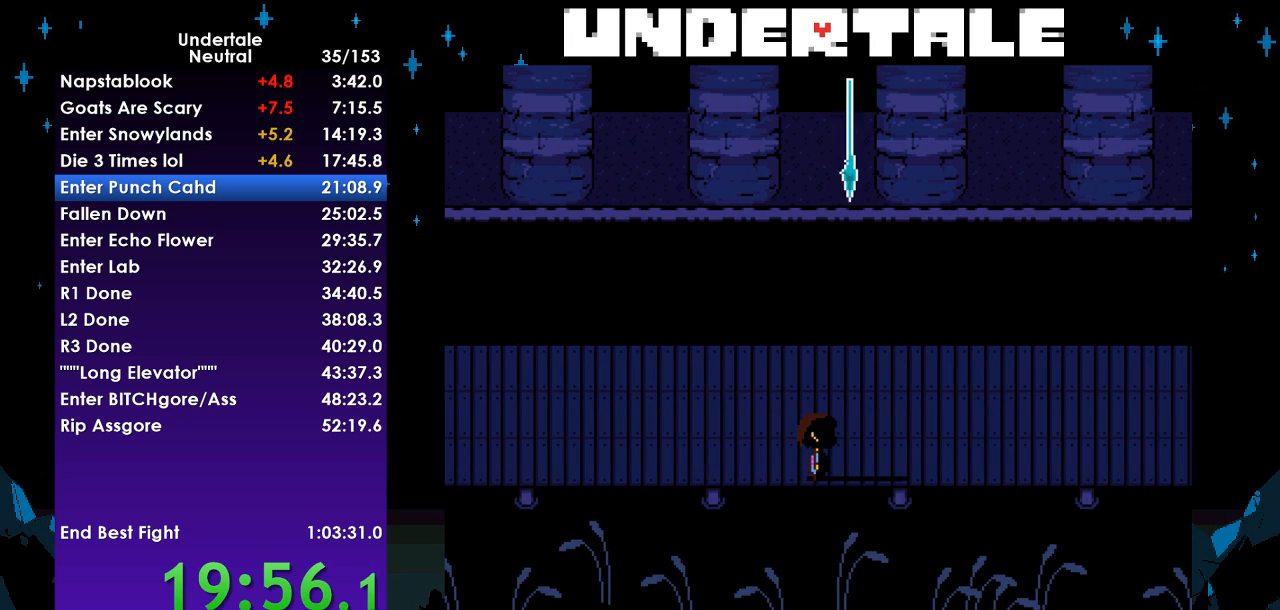
{"keys": [], "events": [[67, "right", "up"]]}
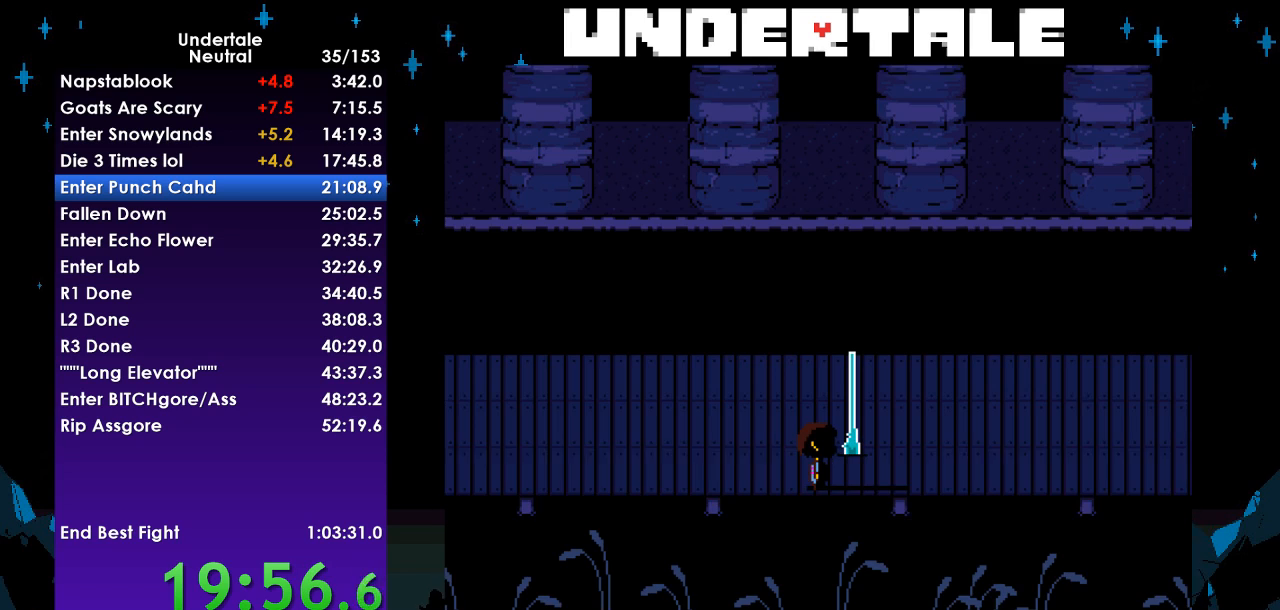
{"keys": [], "events": []}
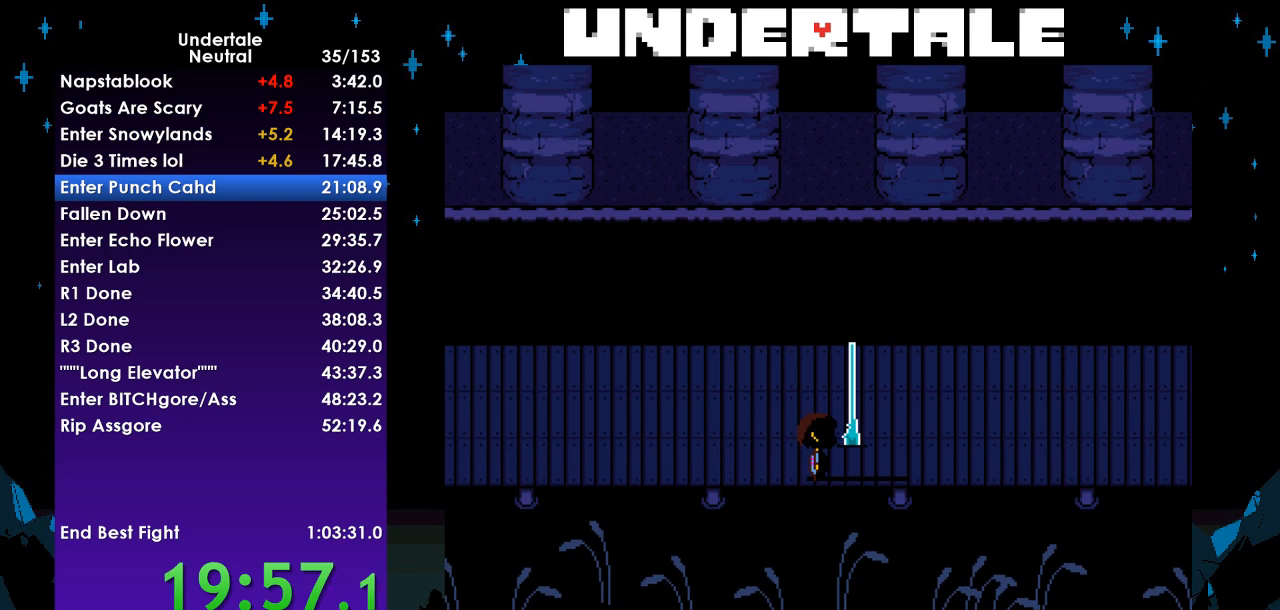
{"keys": [], "events": []}
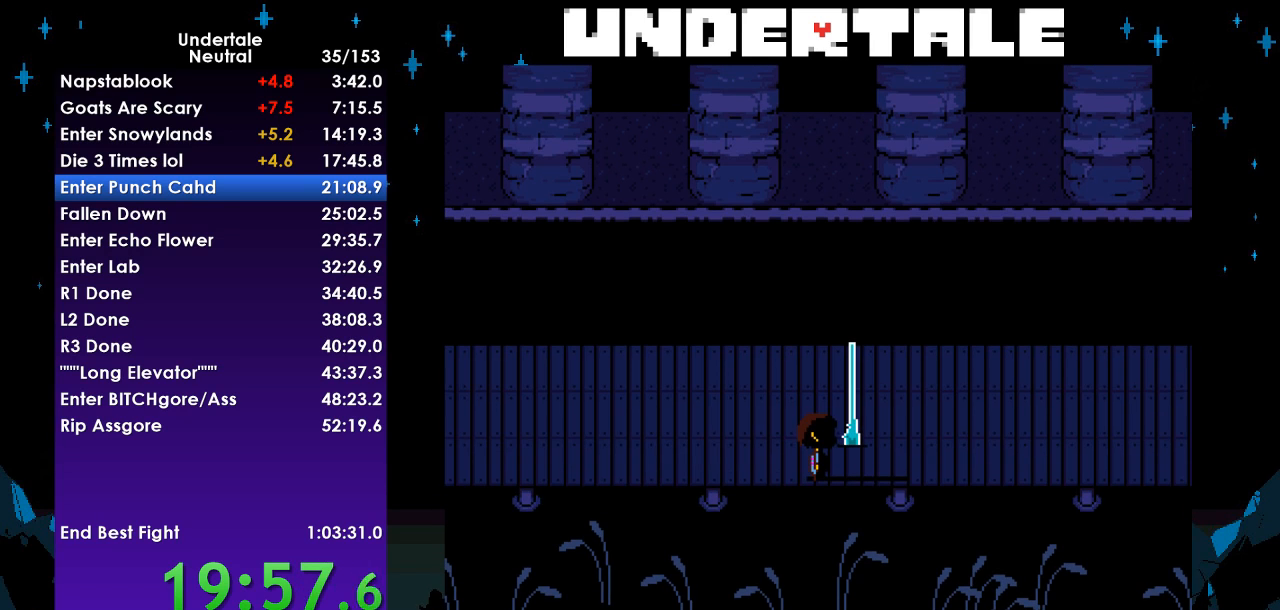
{"keys": ["right"], "events": [[500, "right", "down"]]}
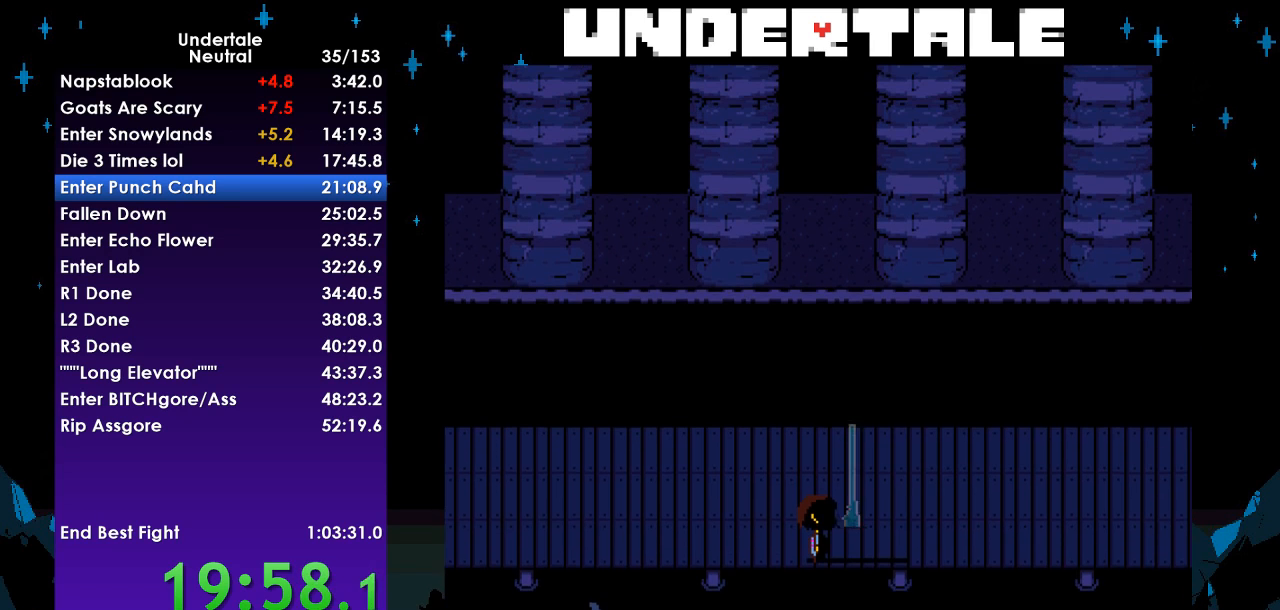
{"keys": ["right"], "events": []}
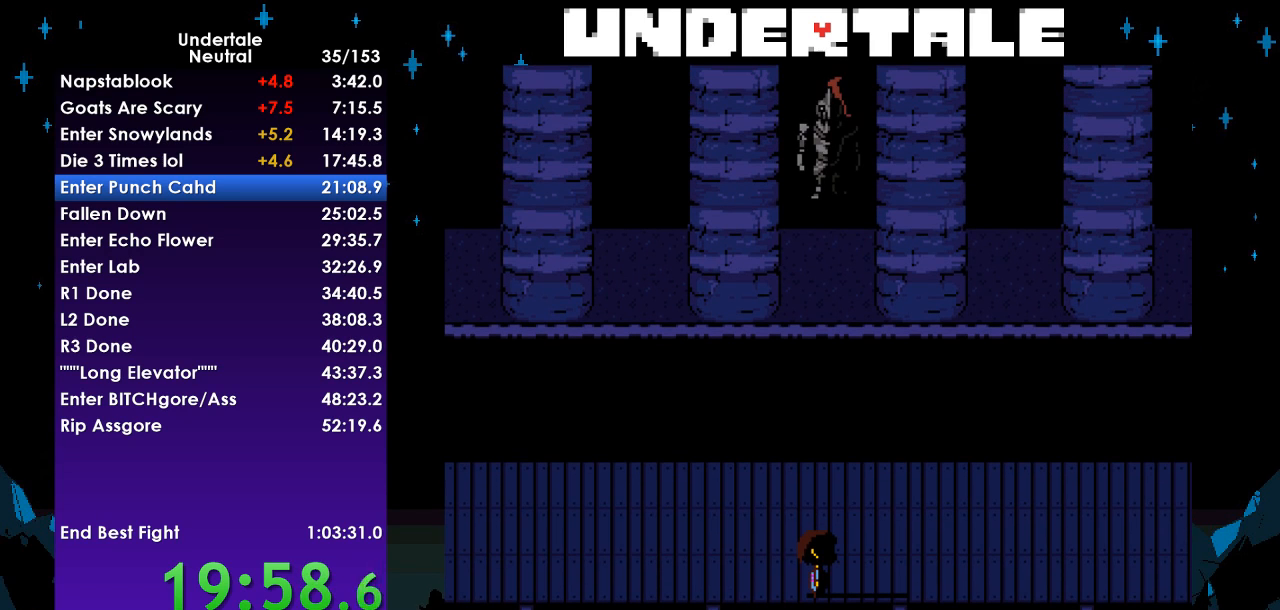
{"keys": ["right"], "events": []}
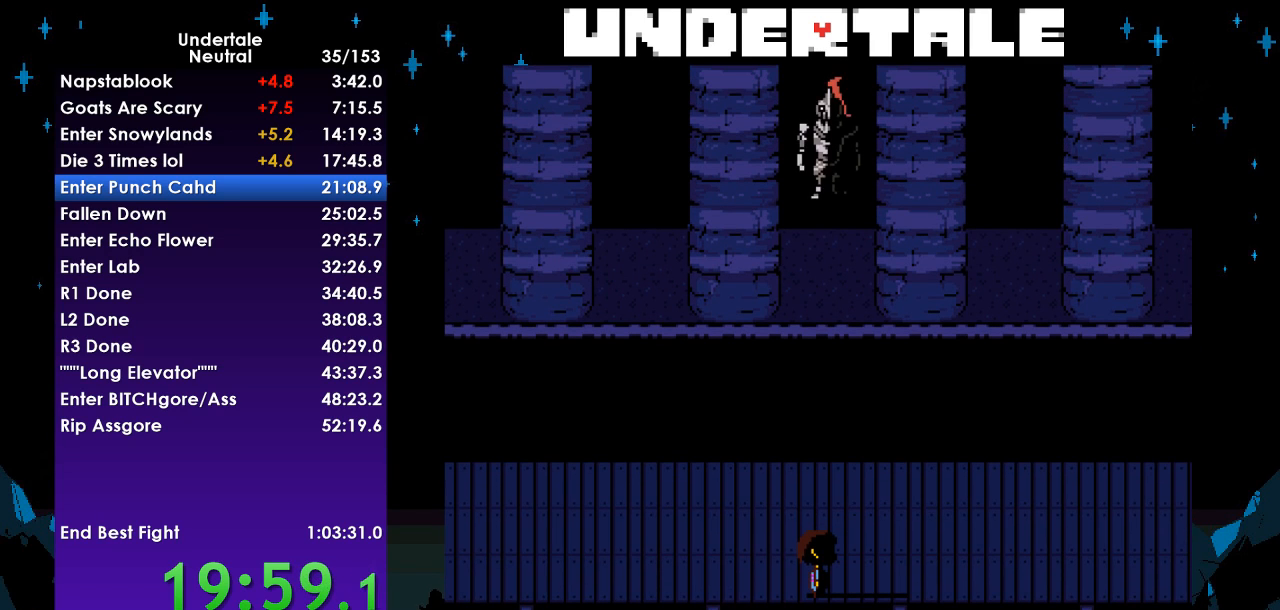
{"keys": ["right"], "events": []}
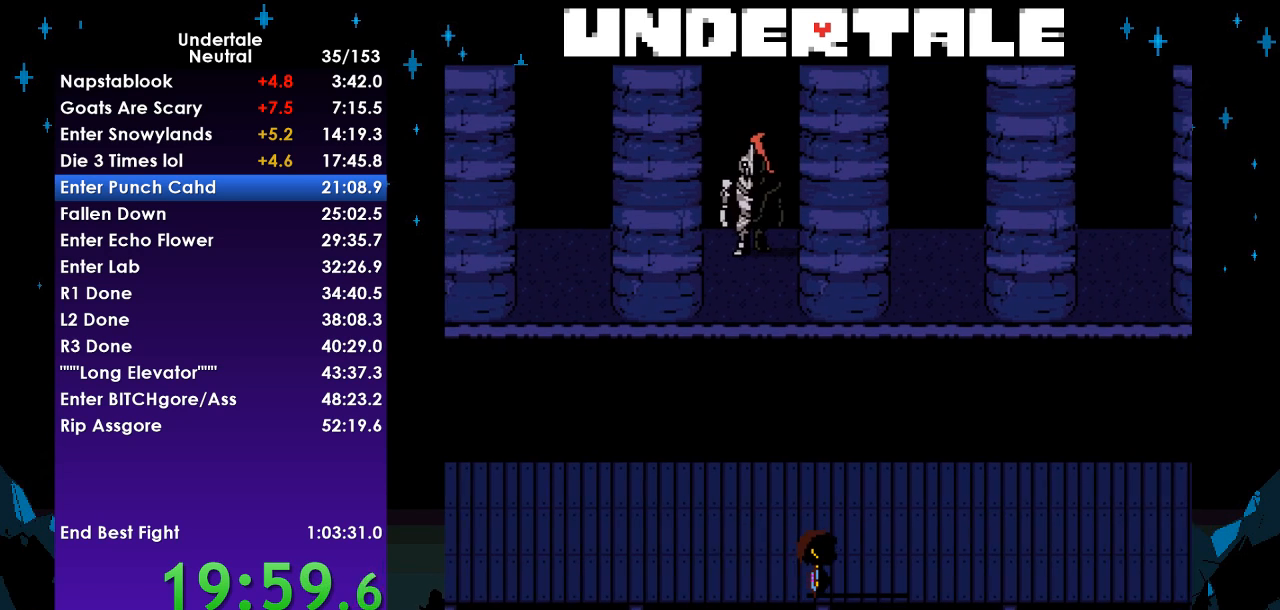
{"keys": ["down", "right"], "events": [[467, "down", "down"]]}
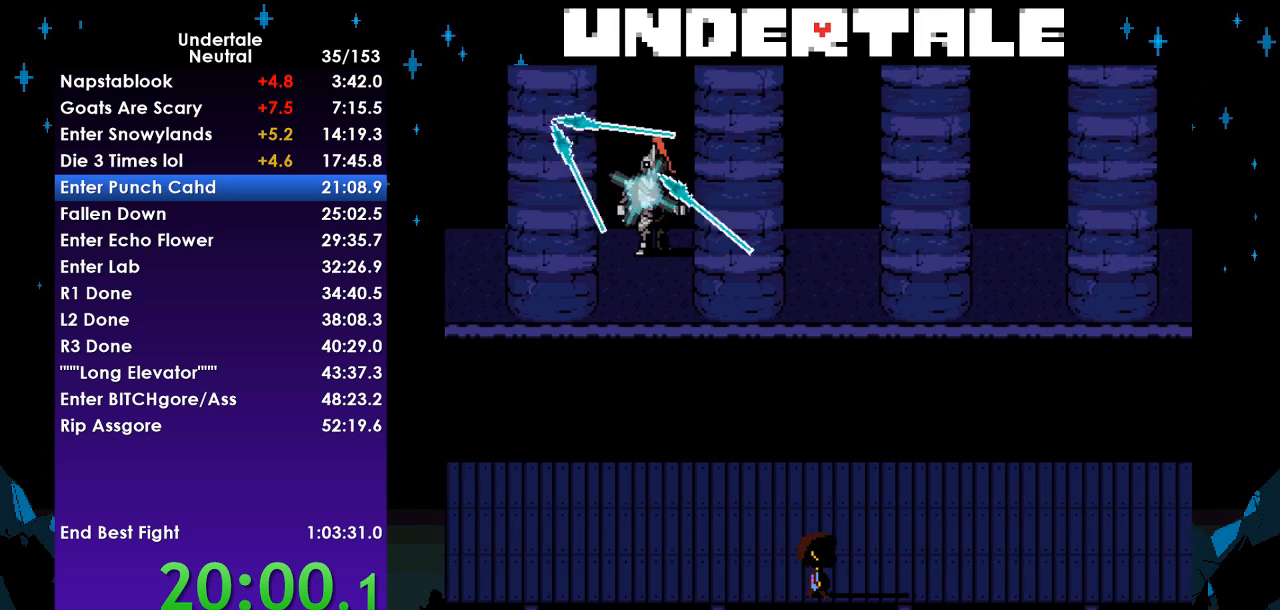
{"keys": ["right"], "events": [[133, "down", "up"]]}
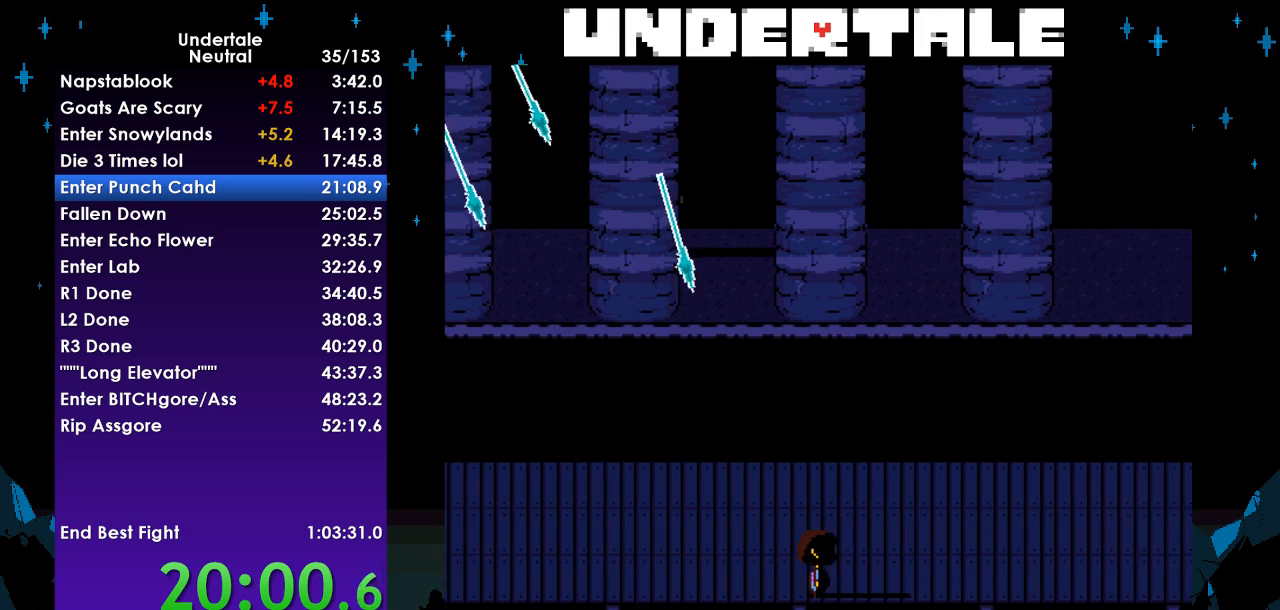
{"keys": ["right", "up"], "events": [[500, "up", "down"]]}
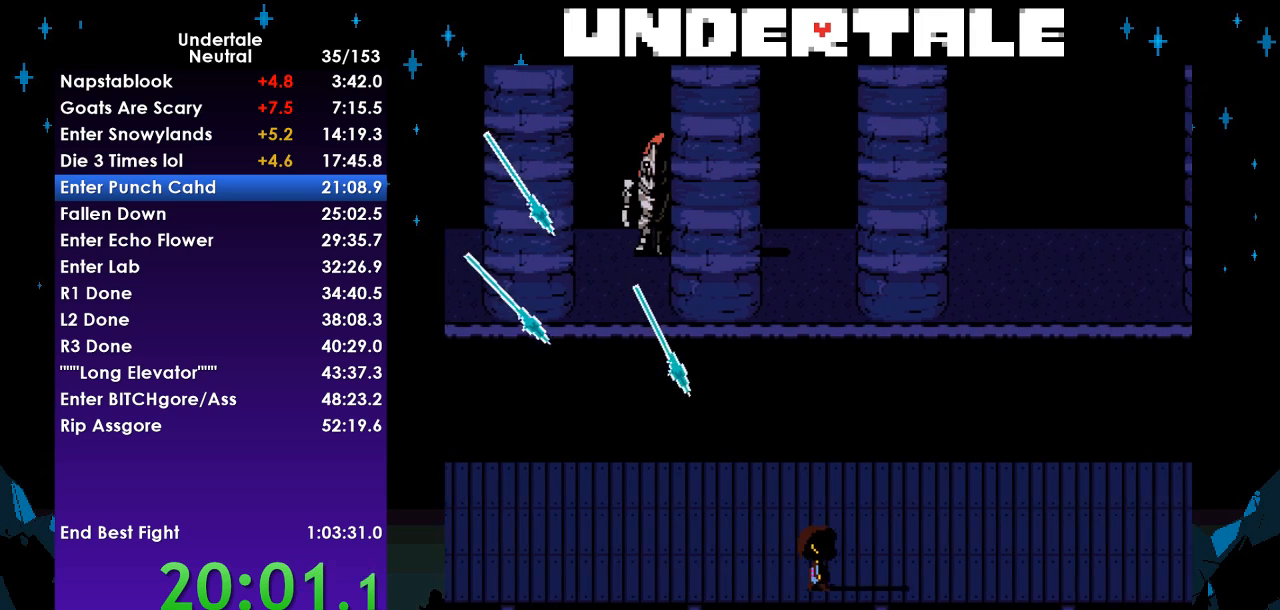
{"keys": ["down", "right"], "events": [[233, "up", "up"], [333, "down", "down"]]}
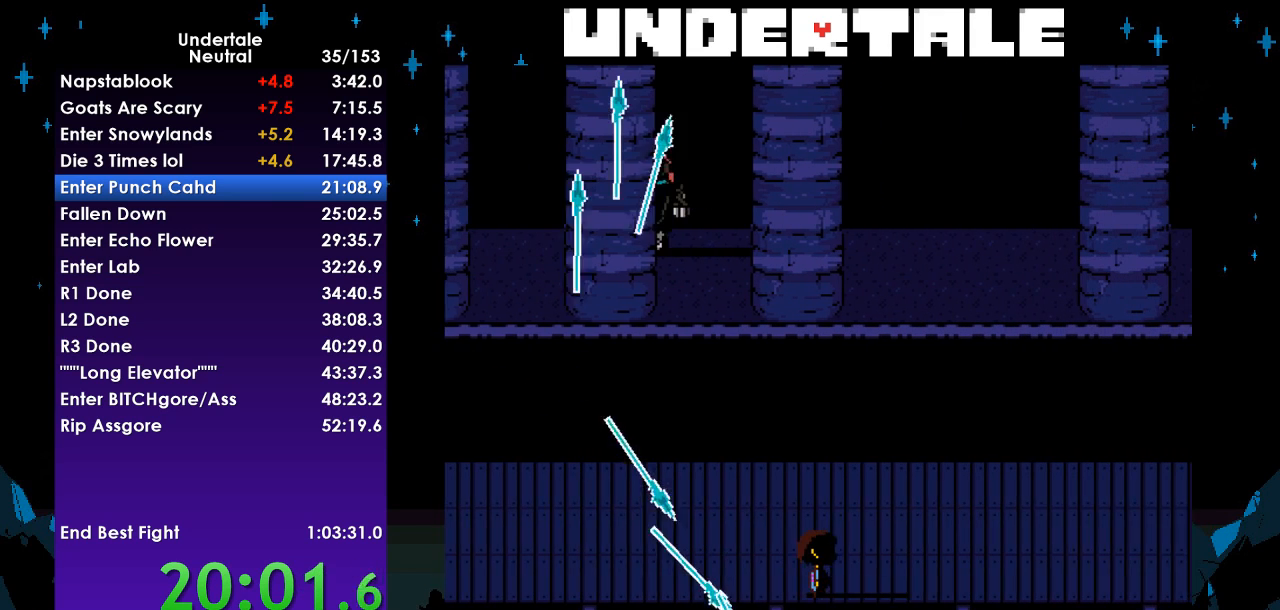
{"keys": ["right"], "events": [[100, "down", "up"]]}
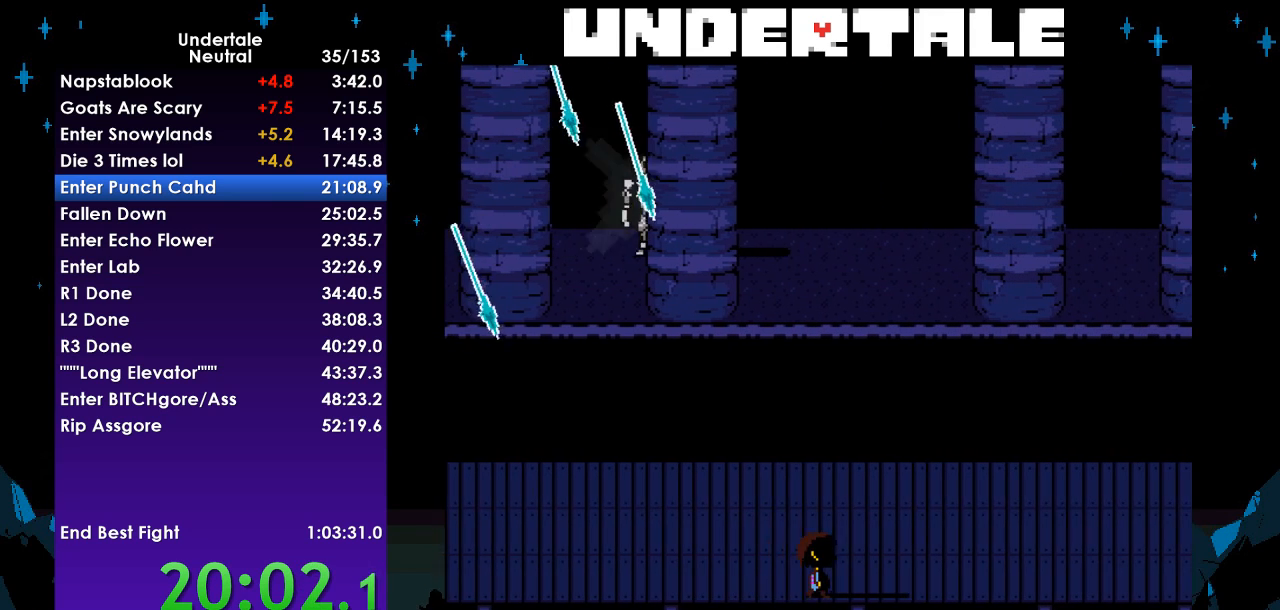
{"keys": ["right", "up"], "events": [[200, "up", "down"]]}
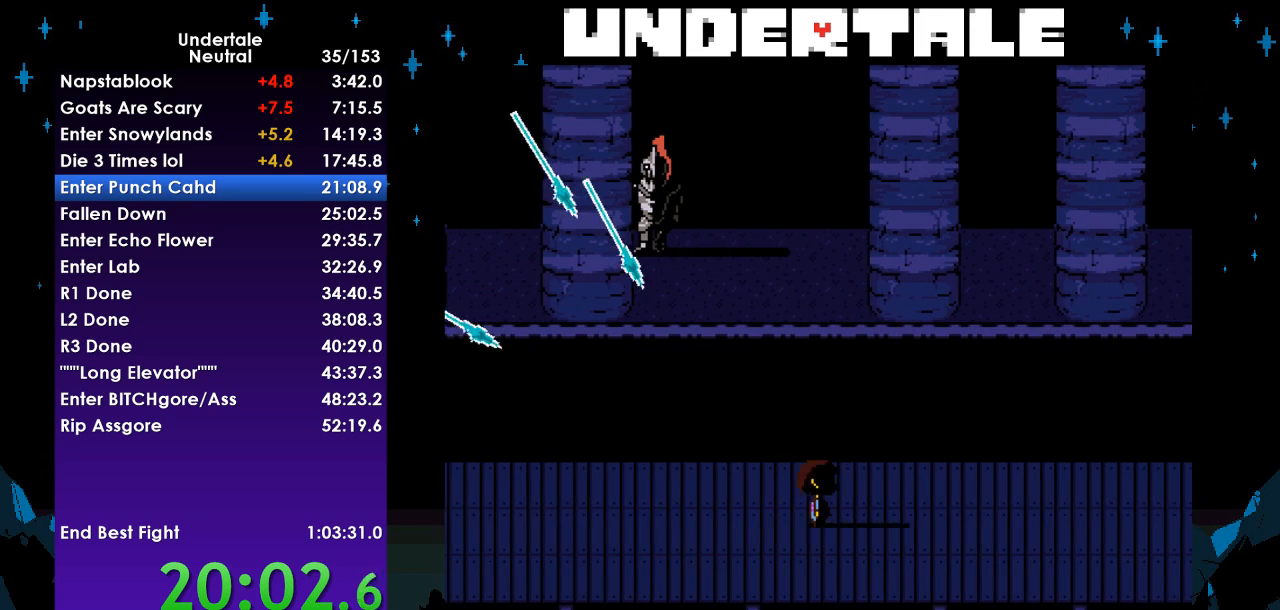
{"keys": ["down", "right"], "events": [[100, "up", "up"], [133, "down", "down"]]}
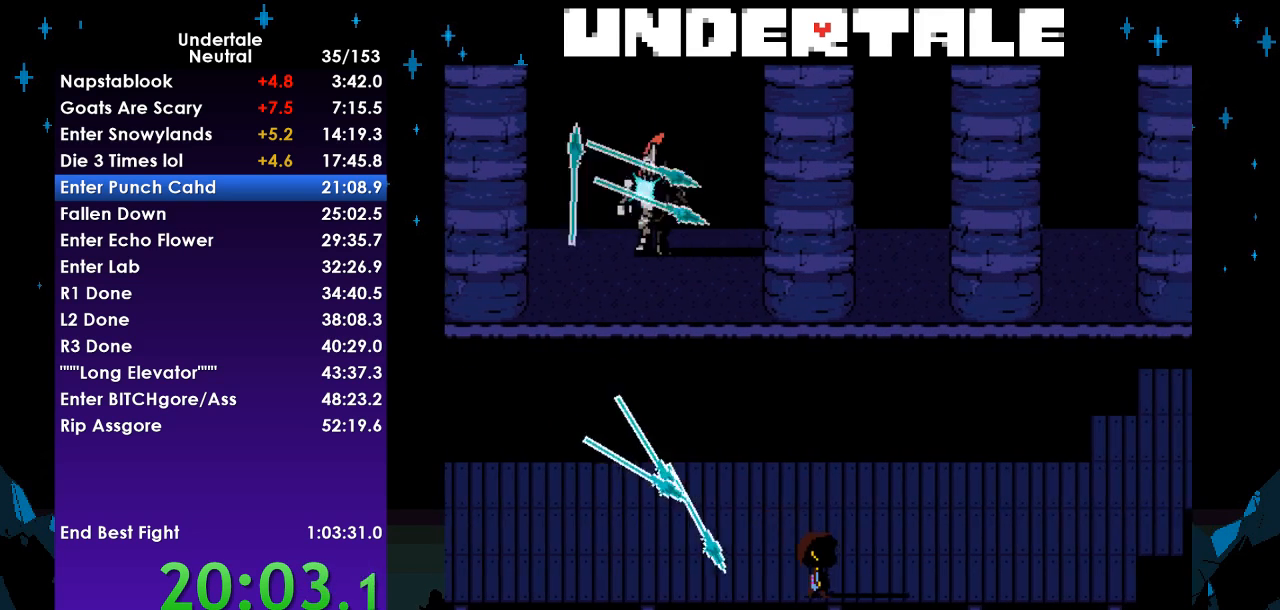
{"keys": ["right"], "events": [[67, "down", "up"]]}
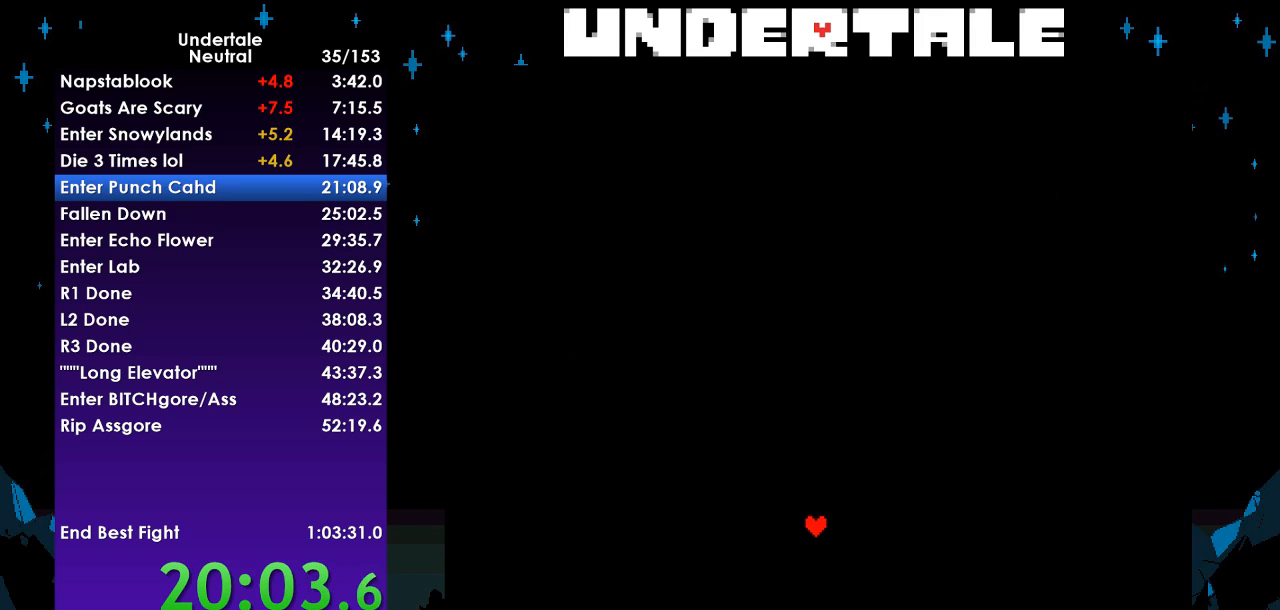
{"keys": ["down", "left", "right"], "events": [[400, "down", "down"], [500, "left", "down"]]}